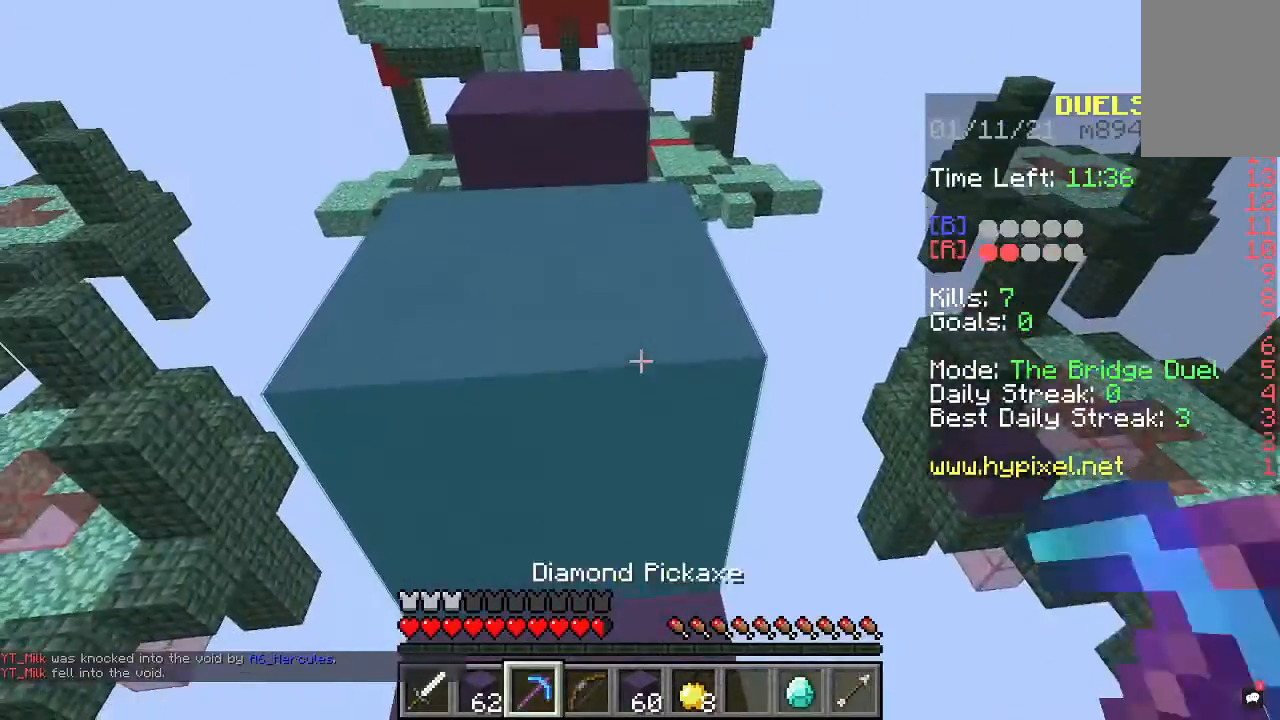
Gameplay with keyboard and mouse; each line is a JSON object with the keys and mouse buttons held at the frame after it. "events" lists presses ("down") and releases ("up") of "a", "d", "s", "space", "w", "mouse_left" and "mouse_right" between this image and that frame as [ms after this image, input, new state], when the widget could be followed in between. "mouse_left", "mouse_right" = the "left", "right" buttons of the "mouse" list. No other keys are recorded. Fast repeated clicks can show as one long hold. Mouse movement is not recorded.
{"keys": [], "mouse": [], "events": []}
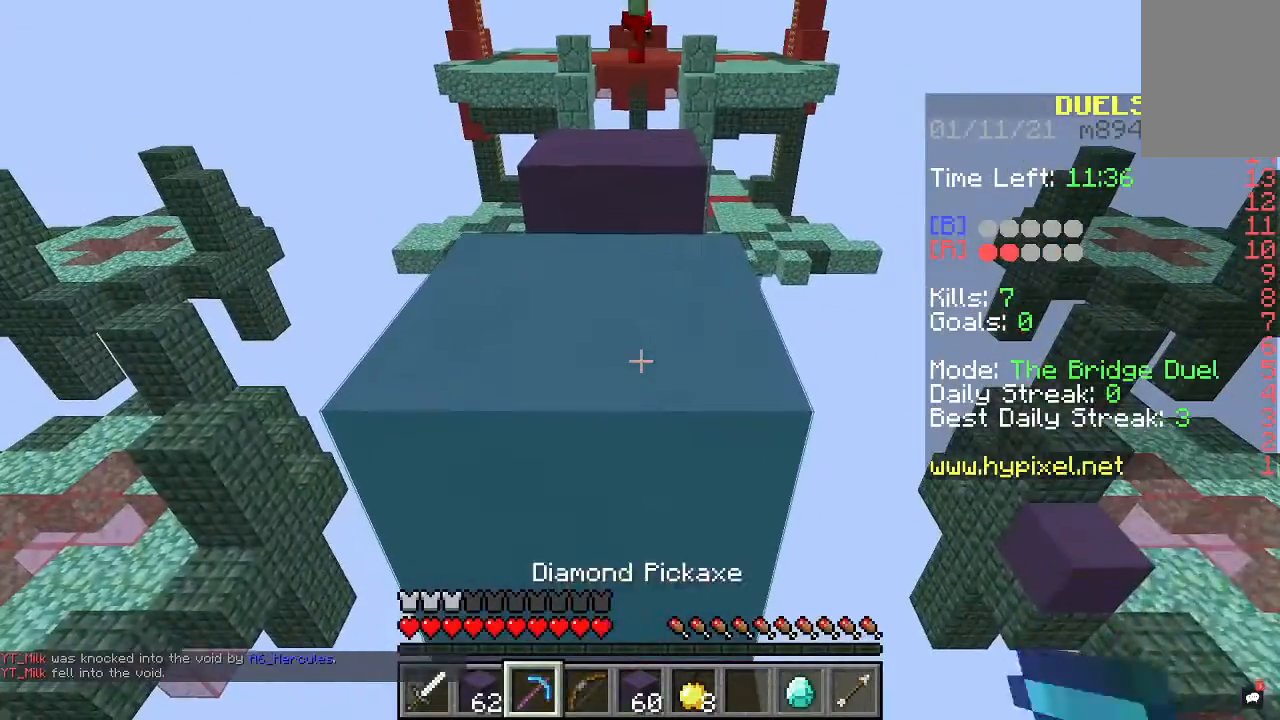
{"keys": [], "mouse": ["left"], "events": [[100, "mouse_left", "down"]]}
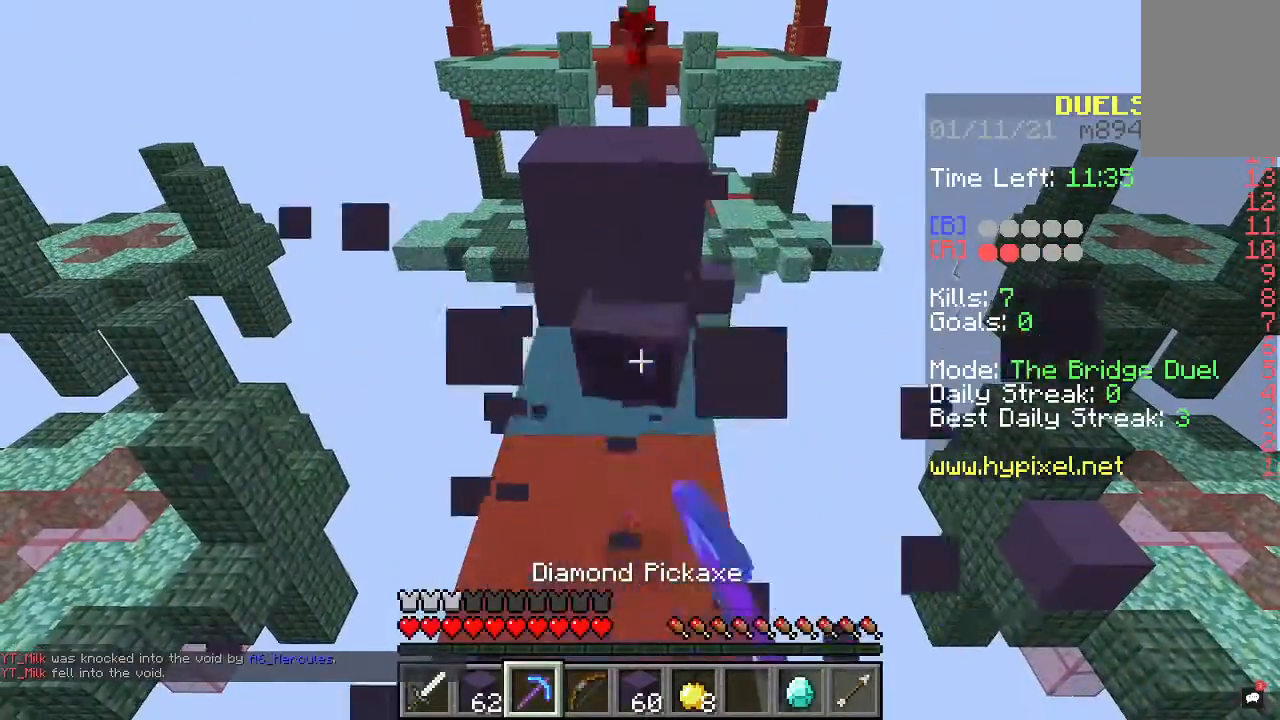
{"keys": ["w"], "mouse": [], "events": [[33, "mouse_left", "up"], [33, "w", "down"]]}
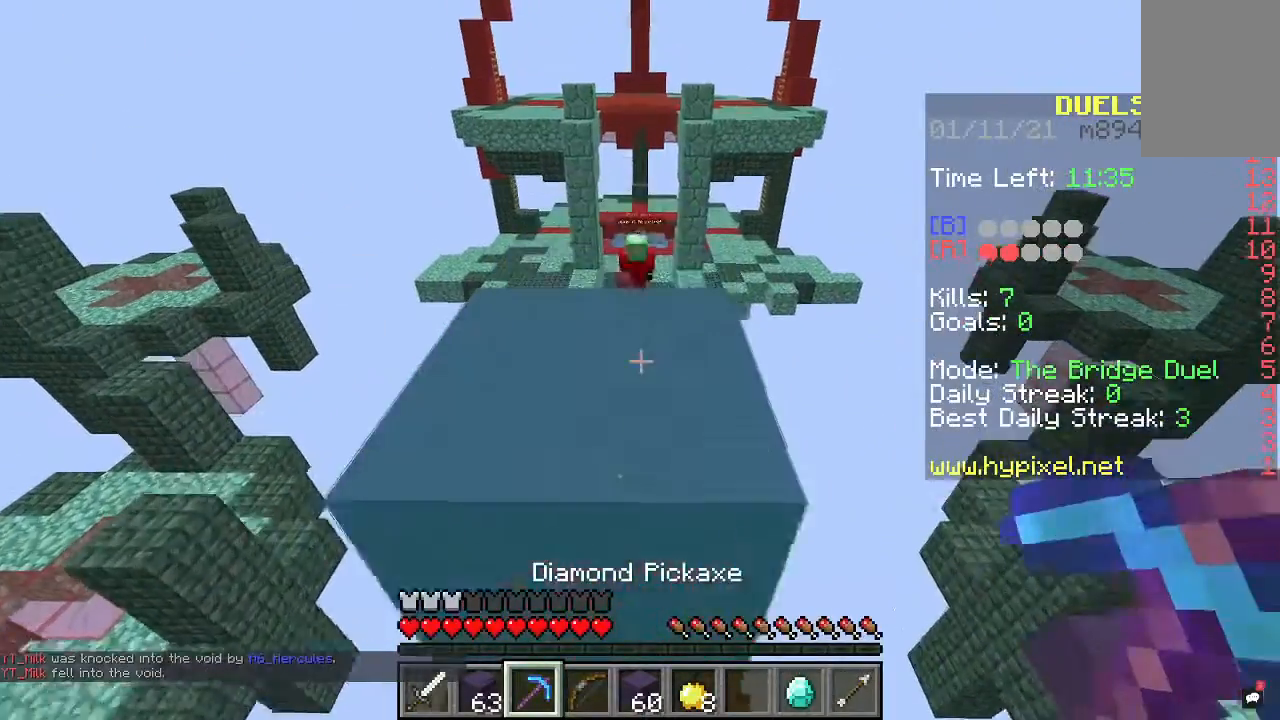
{"keys": [], "mouse": [], "events": [[333, "space", "down"], [433, "space", "up"], [467, "w", "up"]]}
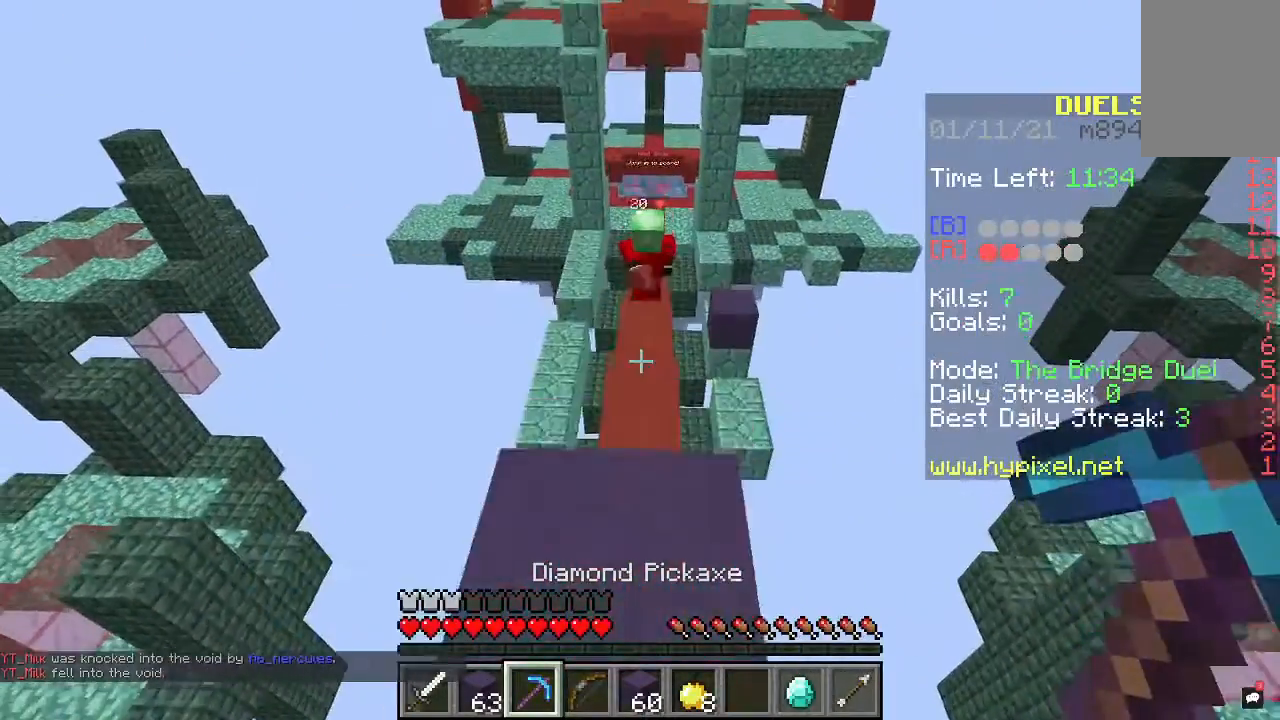
{"keys": ["s"], "mouse": [], "events": [[300, "s", "down"]]}
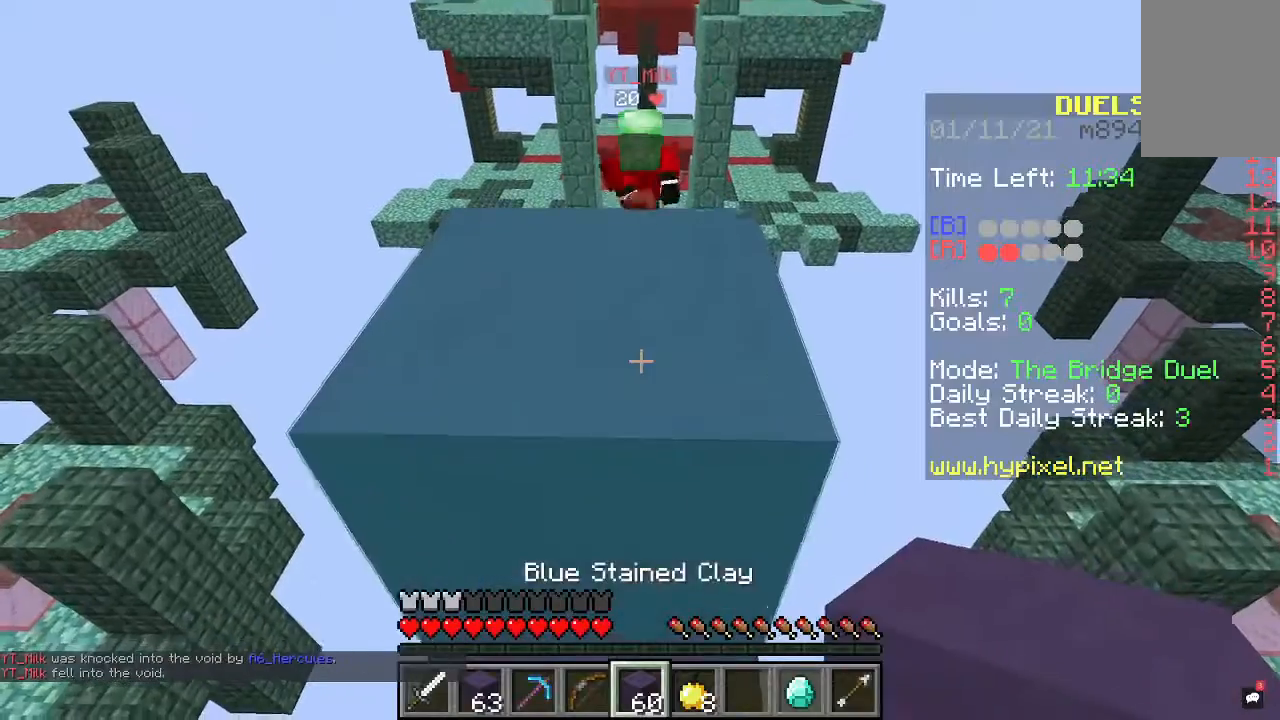
{"keys": [], "mouse": [], "events": [[33, "s", "up"]]}
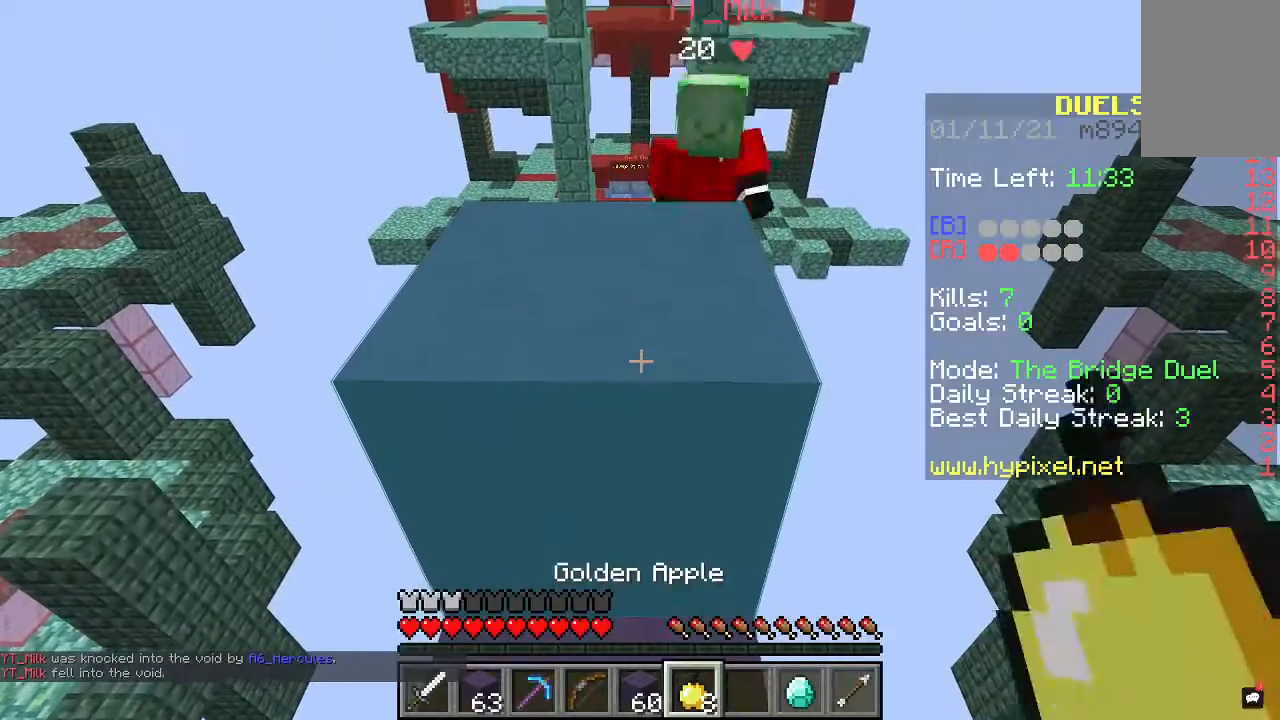
{"keys": [], "mouse": [], "events": []}
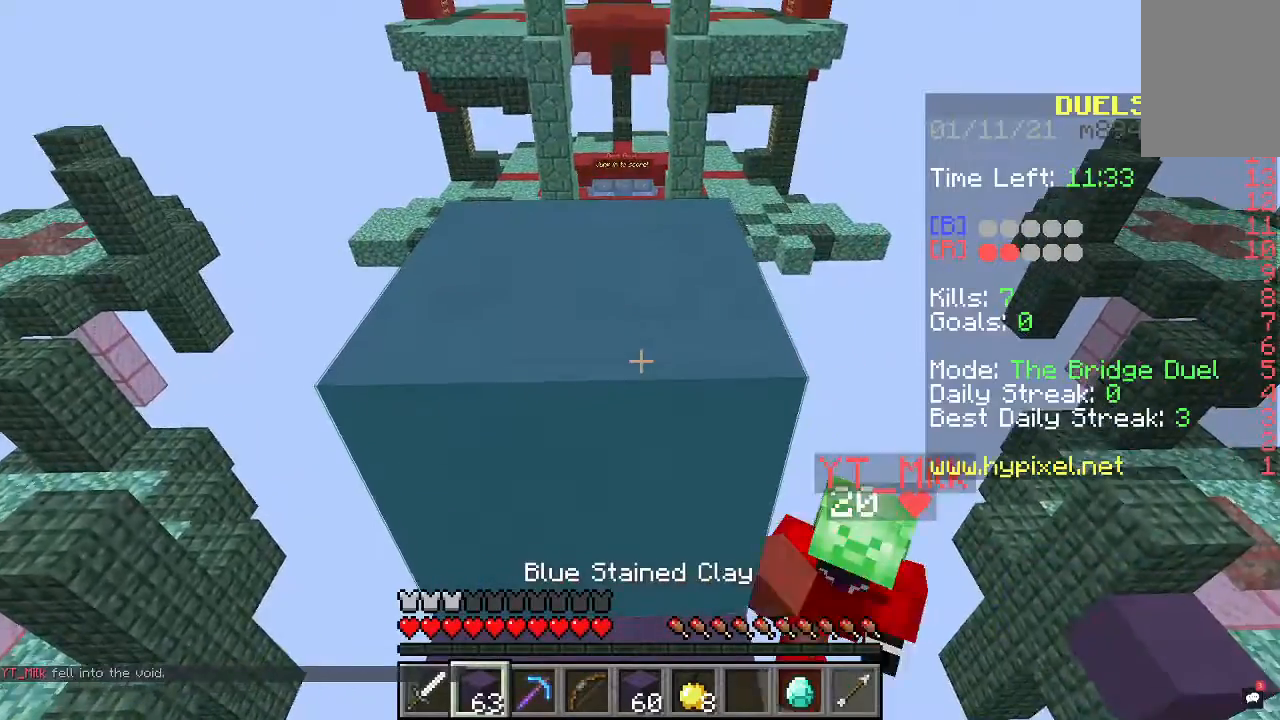
{"keys": [], "mouse": [], "events": [[267, "d", "down"], [467, "d", "up"]]}
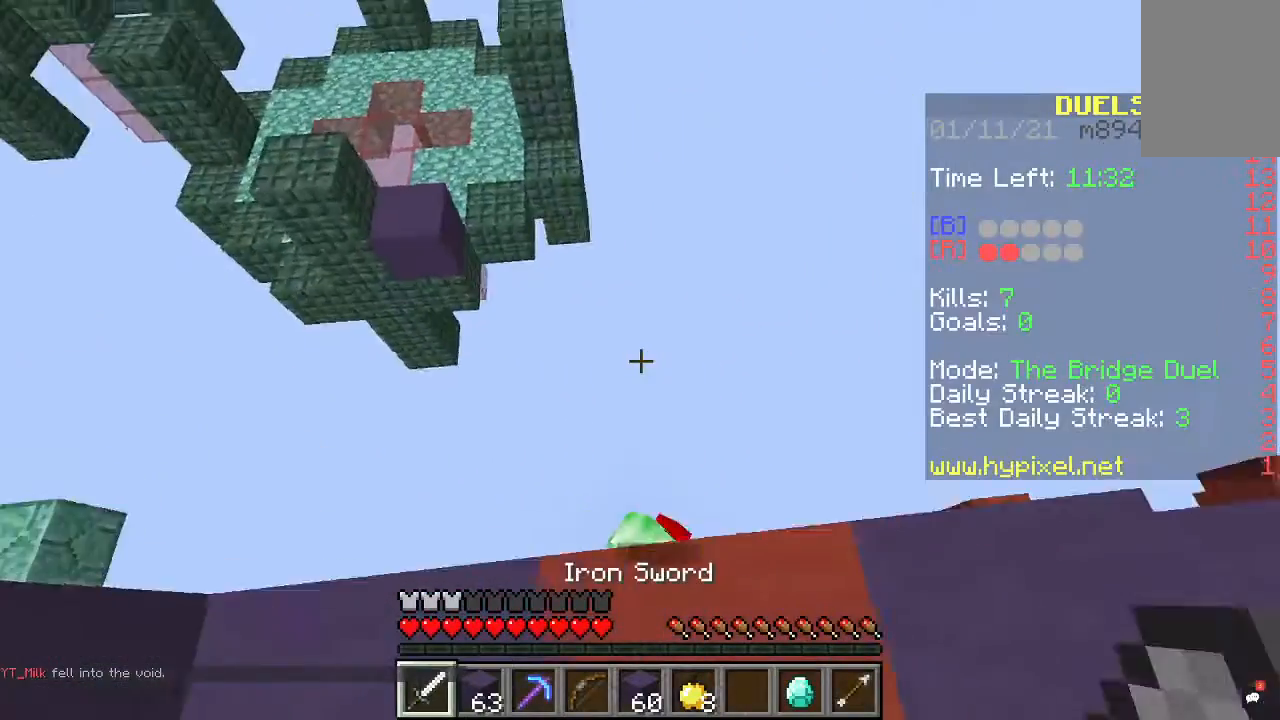
{"keys": ["d", "w"], "mouse": [], "events": [[400, "d", "down"], [433, "w", "down"]]}
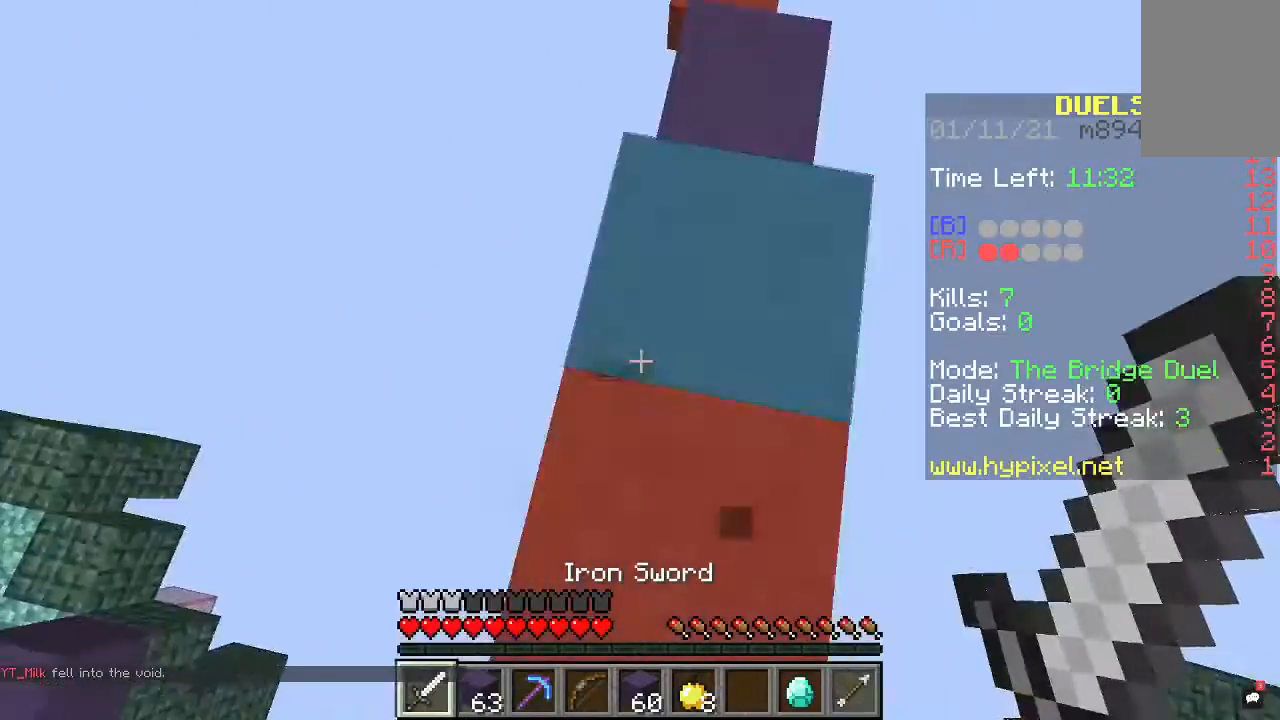
{"keys": ["w"], "mouse": [], "events": [[67, "d", "up"], [167, "d", "down"], [367, "d", "up"]]}
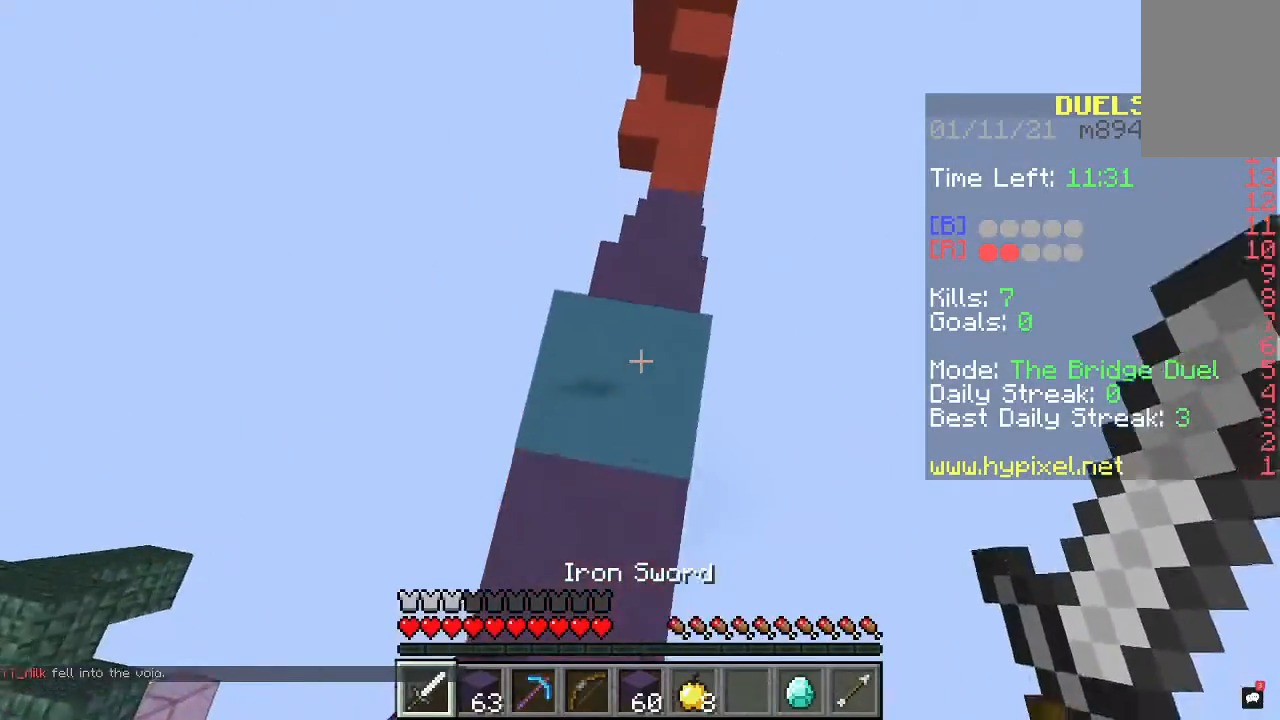
{"keys": ["w"], "mouse": [], "events": []}
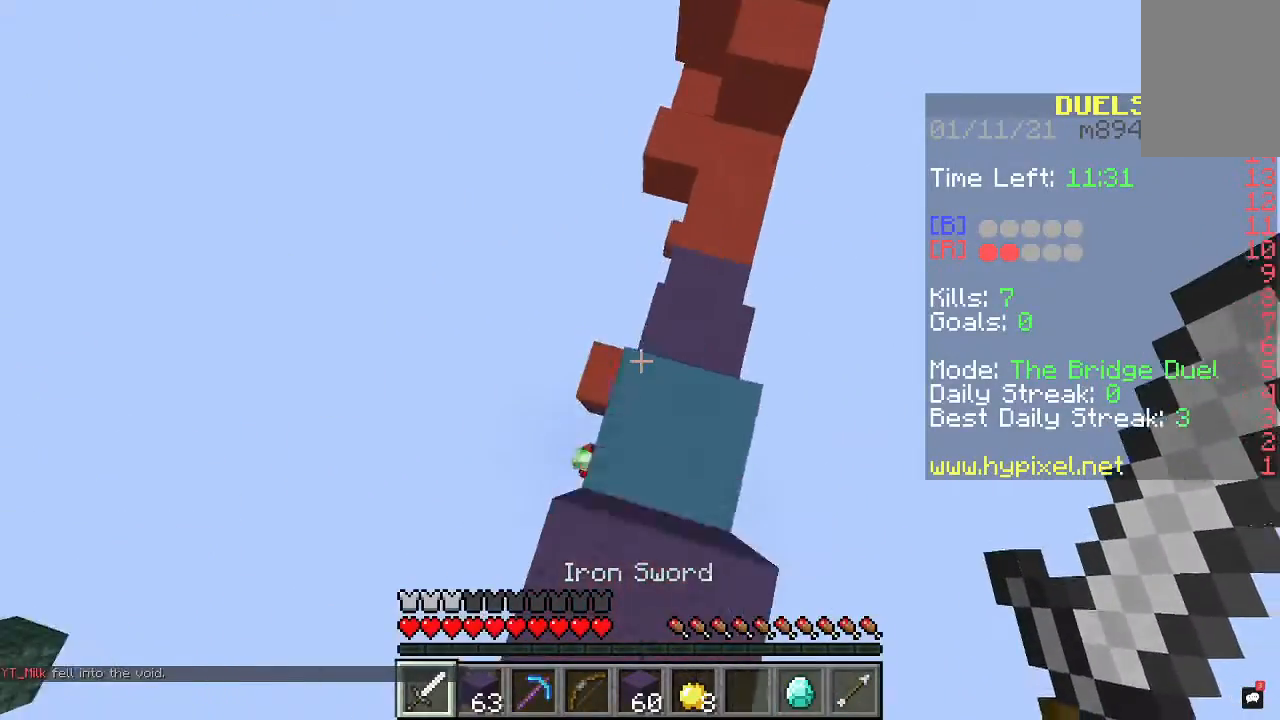
{"keys": [], "mouse": [], "events": [[33, "d", "down"], [33, "w", "up"], [233, "d", "up"]]}
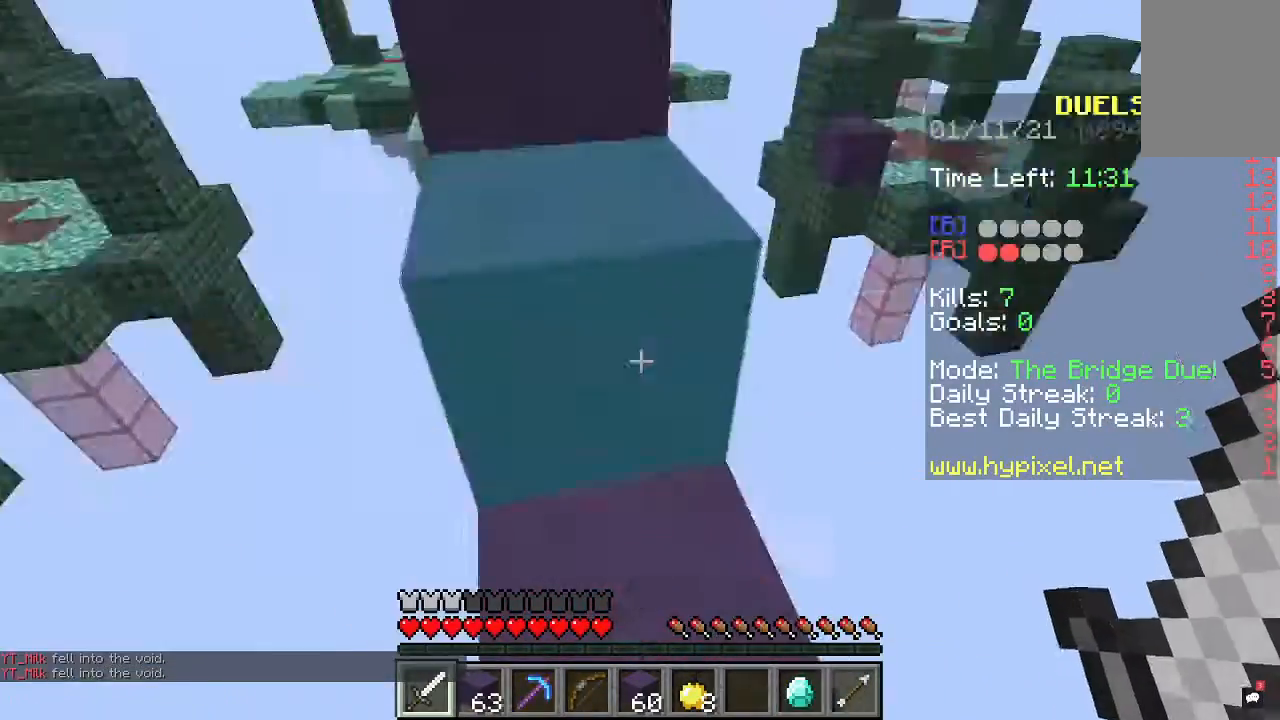
{"keys": ["a", "space", "w"], "mouse": [], "events": [[200, "space", "down"], [200, "w", "down"], [467, "a", "down"]]}
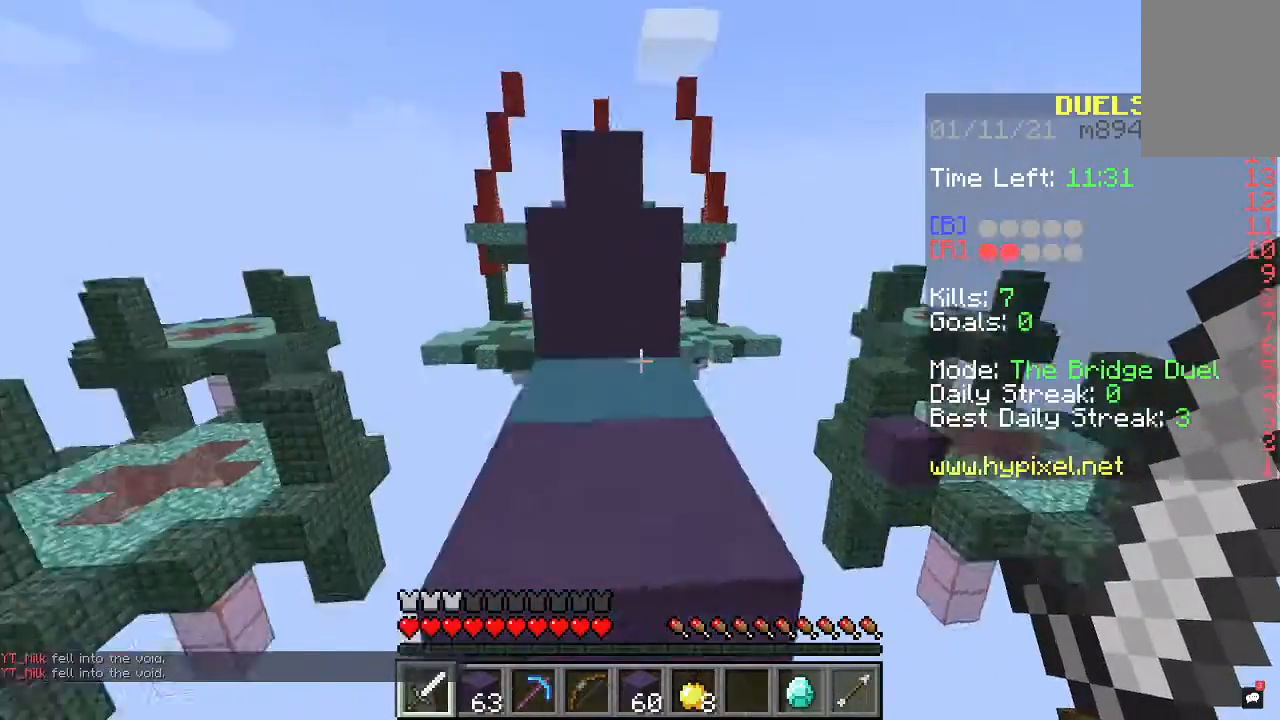
{"keys": ["space", "w"], "mouse": [], "events": [[200, "a", "up"]]}
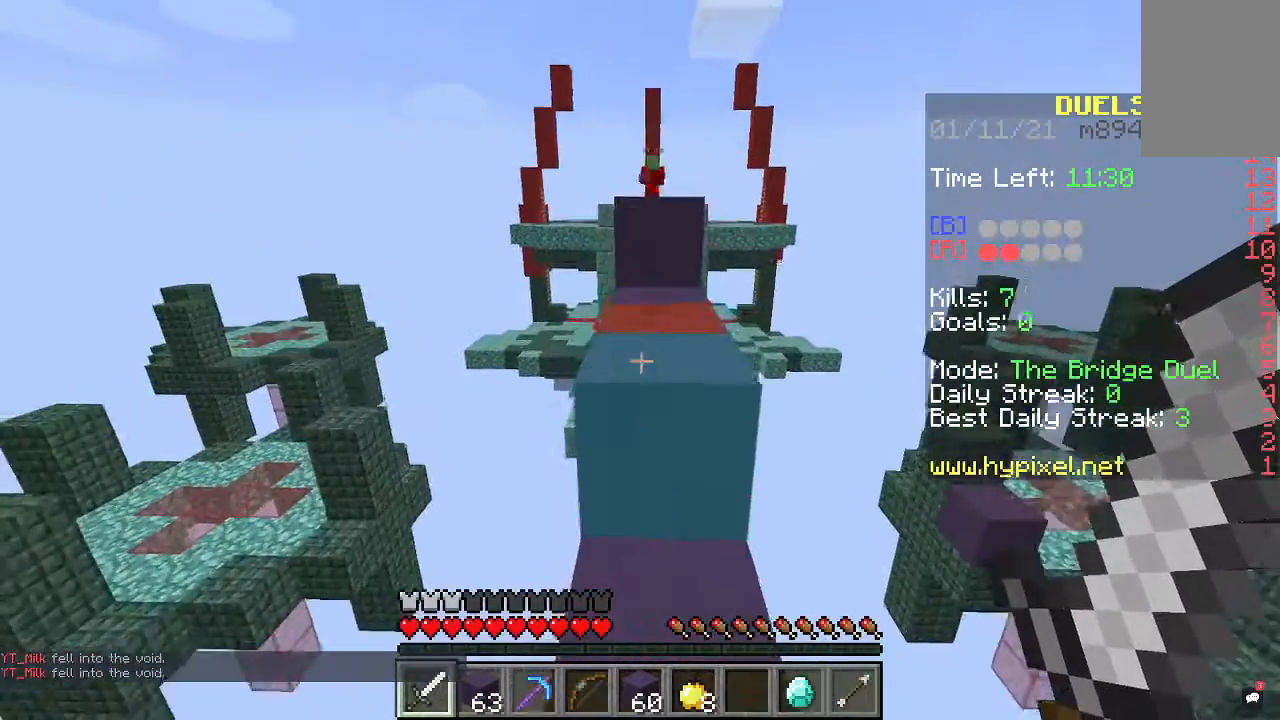
{"keys": ["space", "w"], "mouse": [], "events": []}
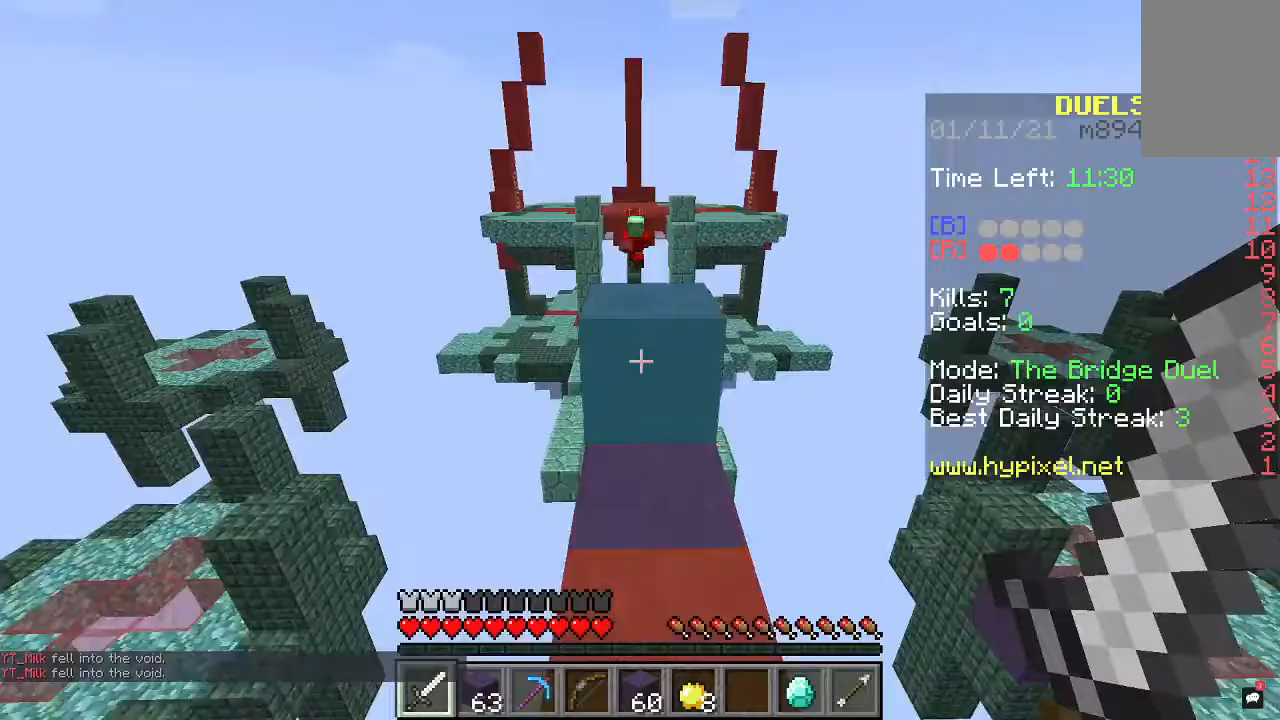
{"keys": ["s"], "mouse": [], "events": [[300, "space", "up"], [367, "w", "up"], [400, "s", "down"]]}
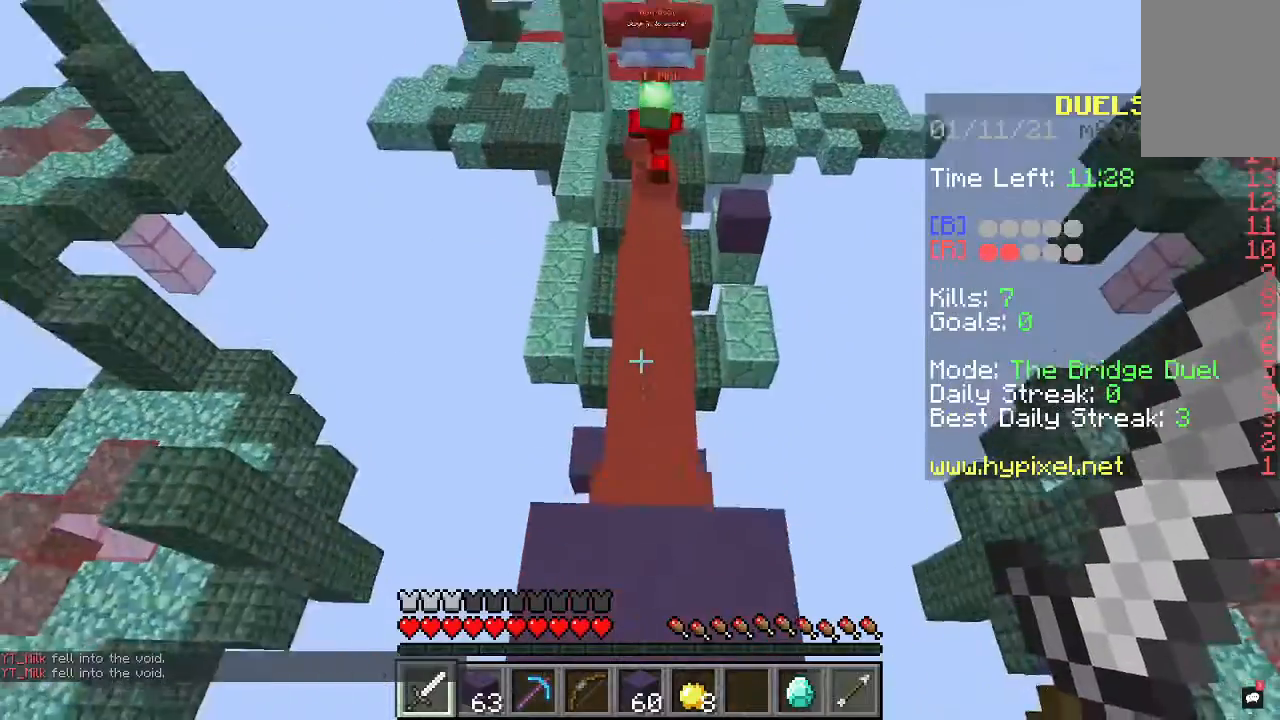
{"keys": [], "mouse": [], "events": [[133, "s", "up"]]}
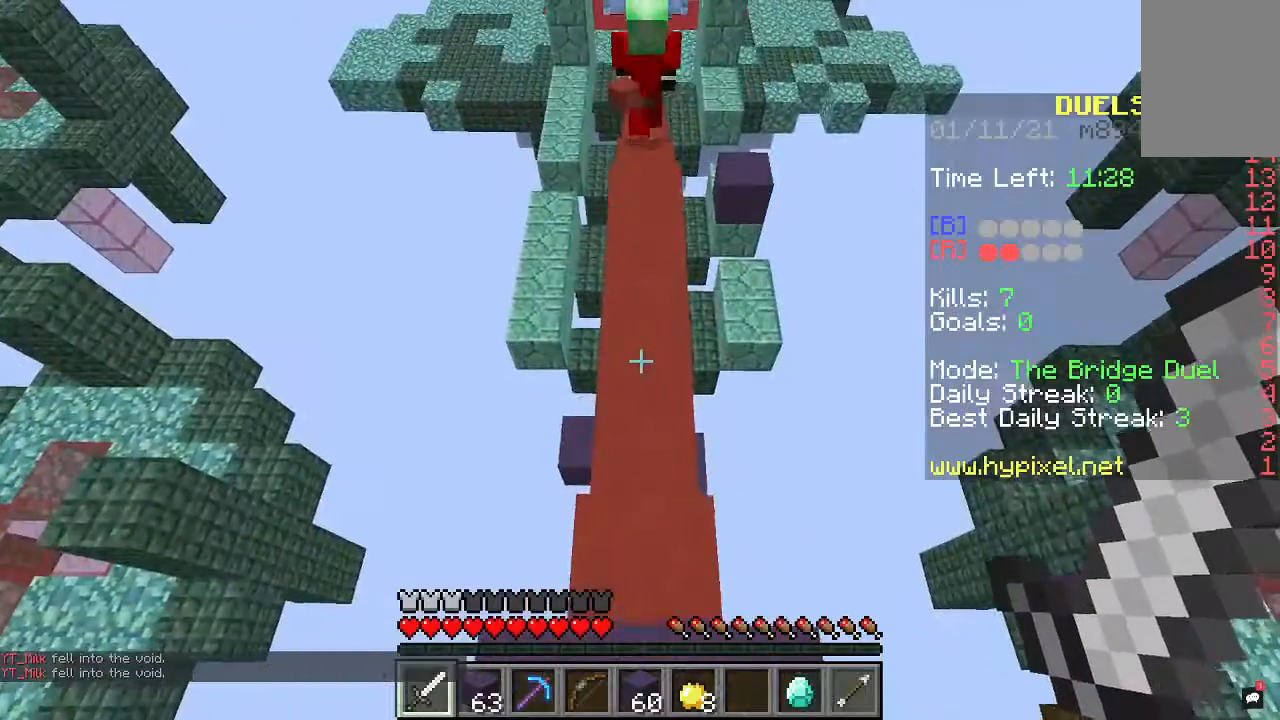
{"keys": [], "mouse": [], "events": [[67, "s", "down"], [333, "s", "up"]]}
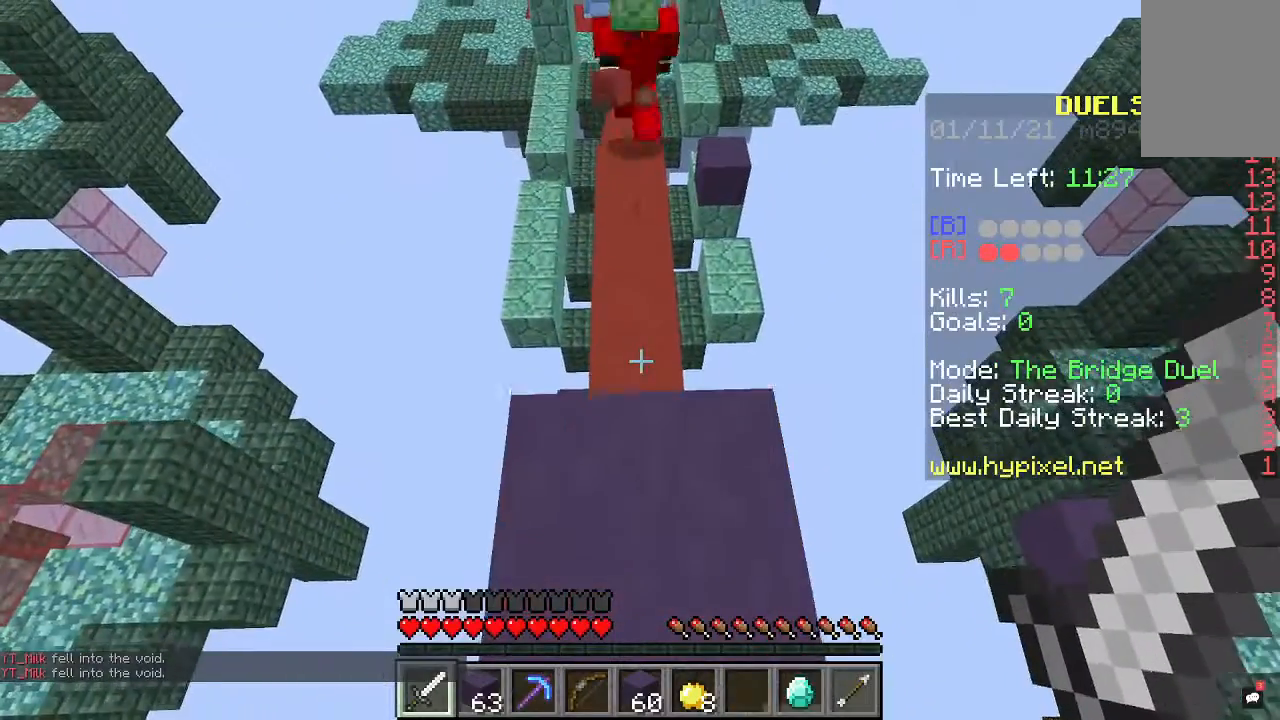
{"keys": [], "mouse": [], "events": []}
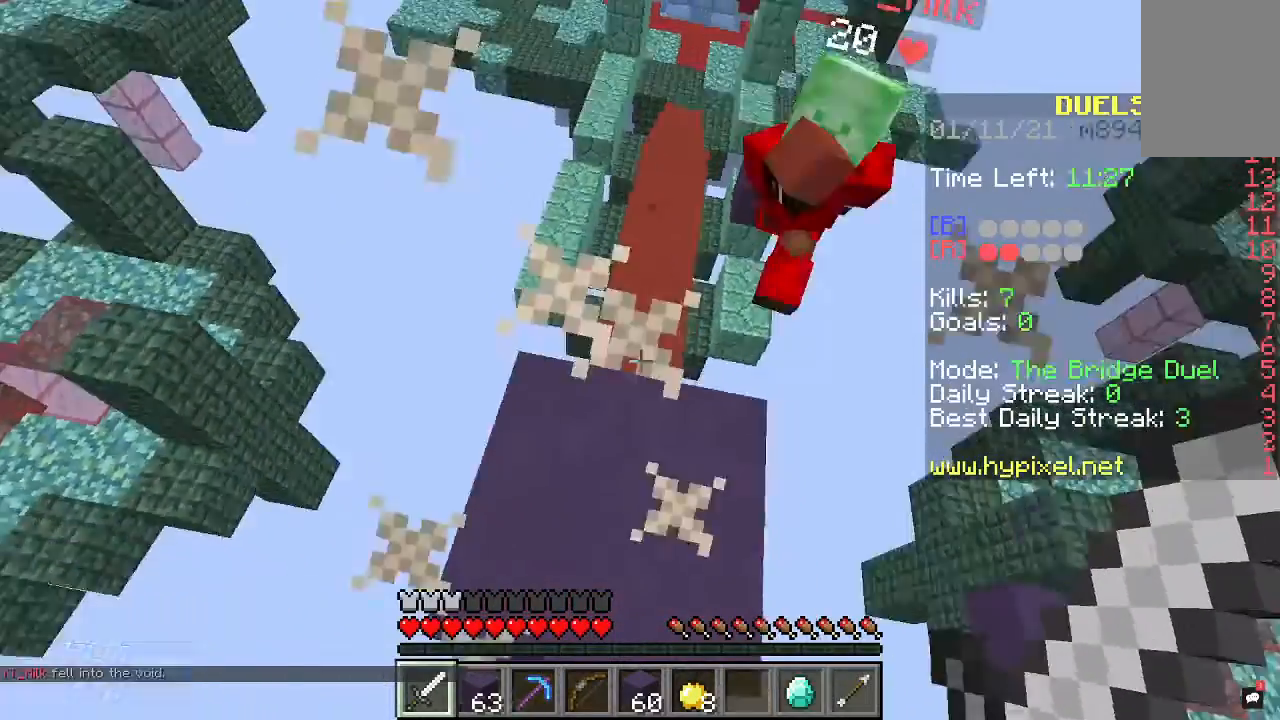
{"keys": ["d", "w"], "mouse": [], "events": [[300, "w", "down"], [333, "d", "down"]]}
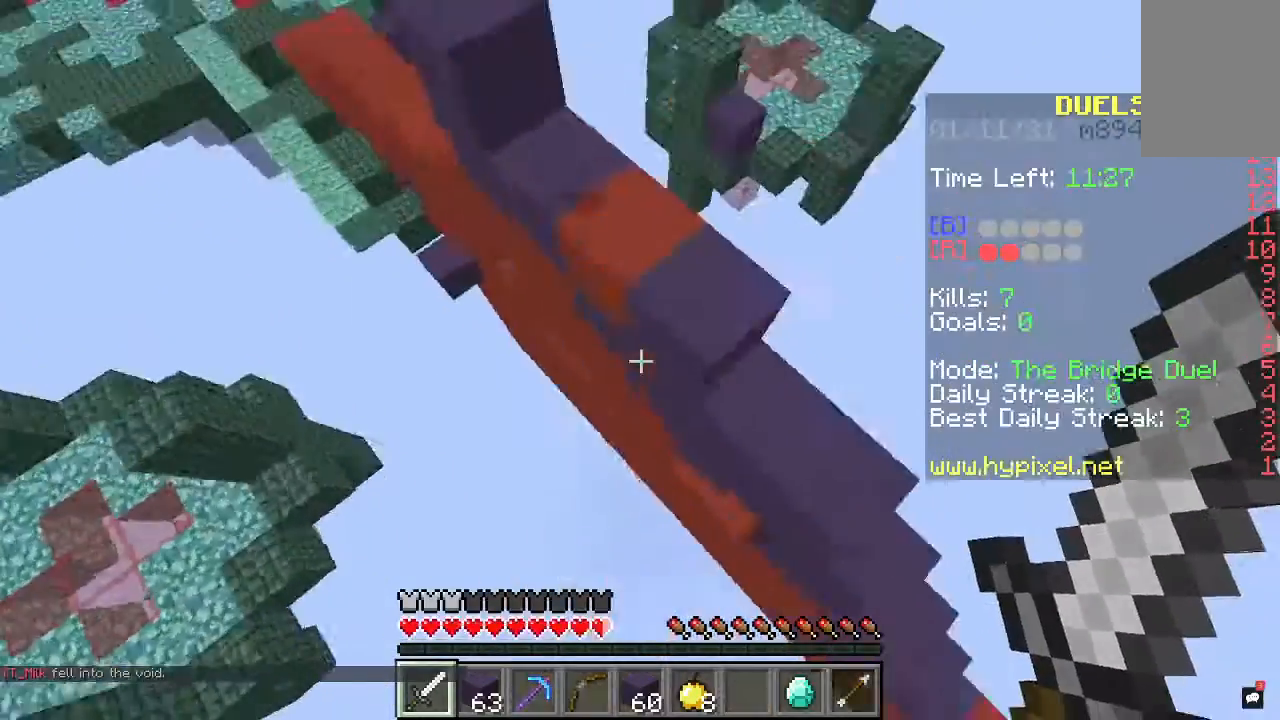
{"keys": ["w"], "mouse": ["right"], "events": [[267, "d", "up"], [267, "w", "up"], [333, "w", "down"], [400, "mouse_right", "down"]]}
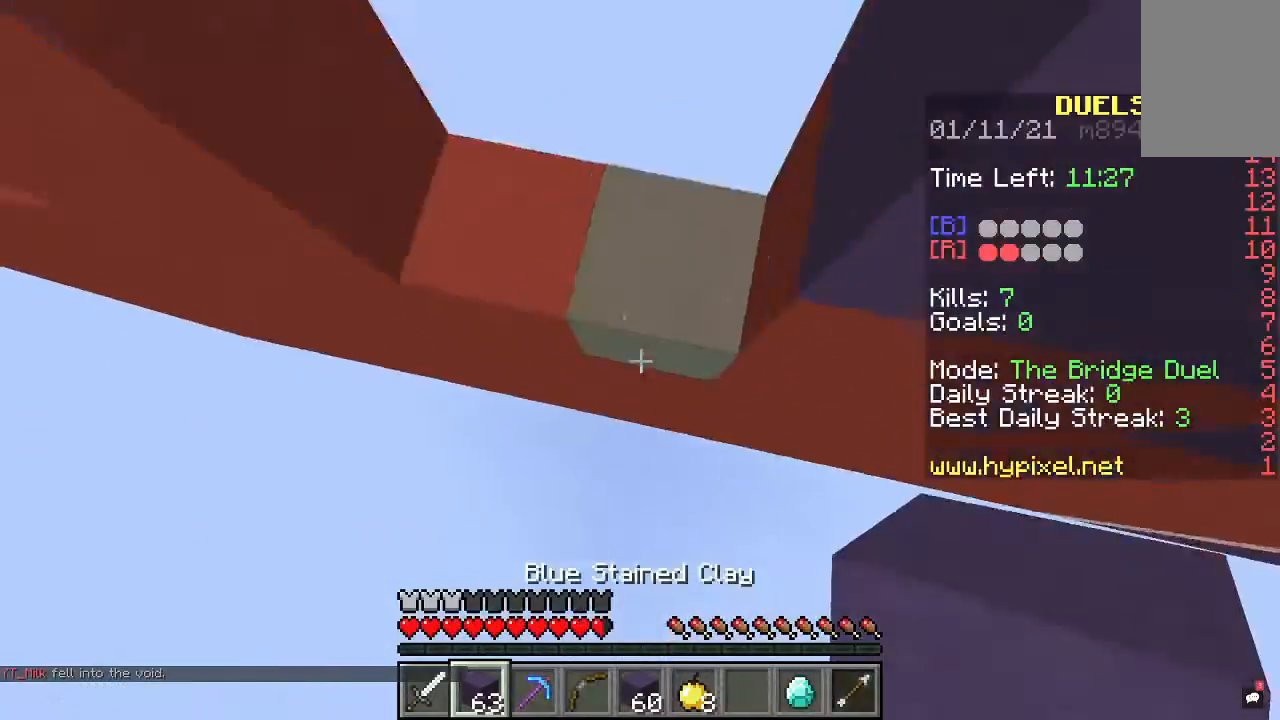
{"keys": ["w"], "mouse": ["right"], "events": []}
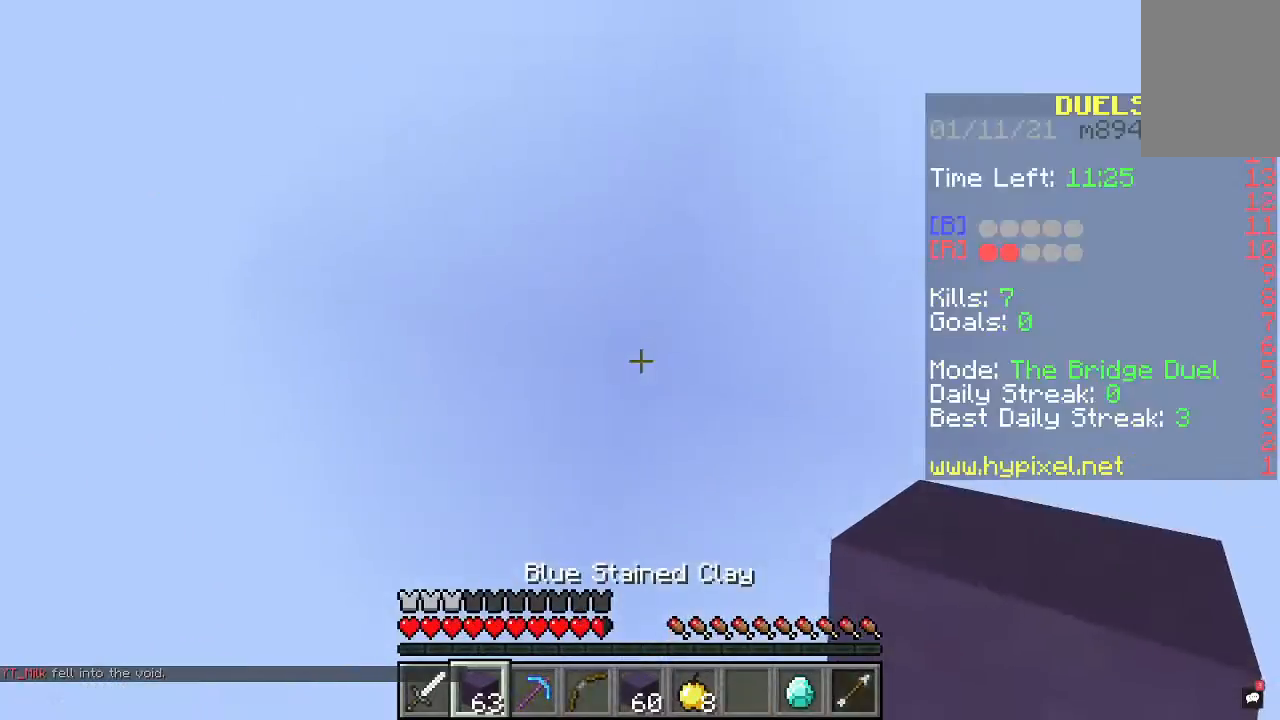
{"keys": ["space", "w"], "mouse": [], "events": [[33, "mouse_right", "up"], [267, "space", "down"]]}
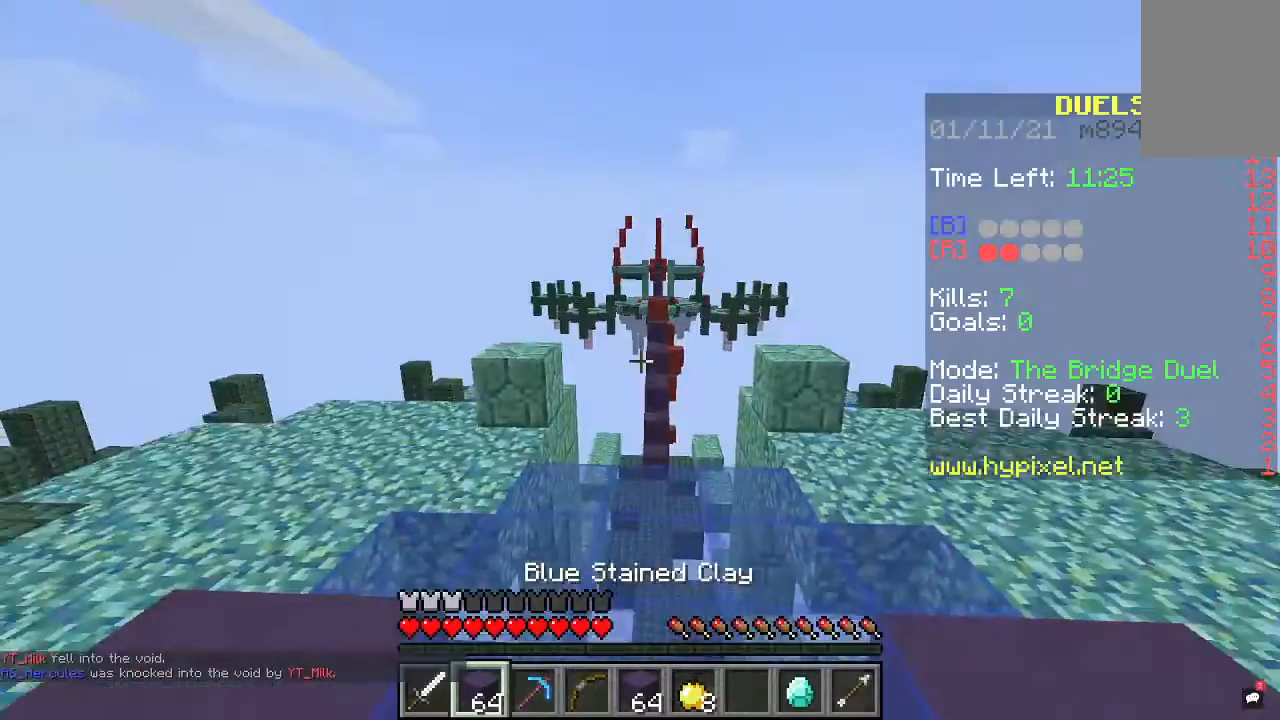
{"keys": ["space", "w"], "mouse": [], "events": []}
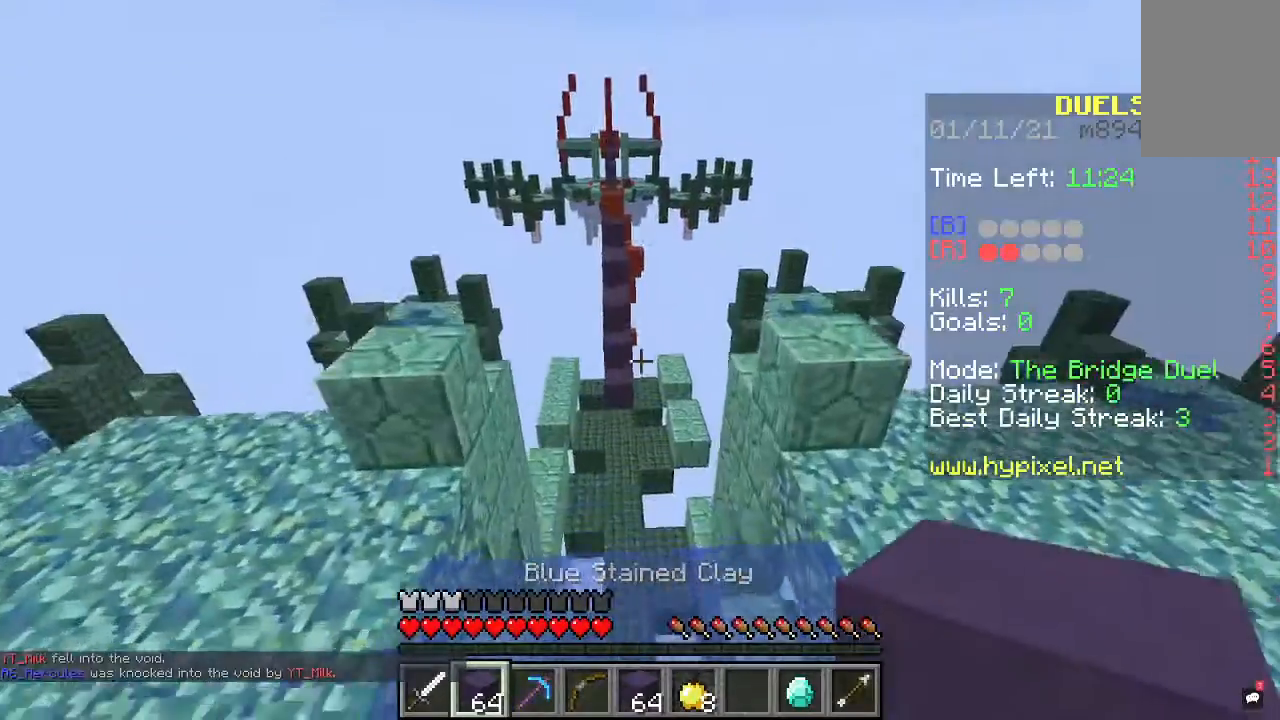
{"keys": ["space", "w"], "mouse": [], "events": []}
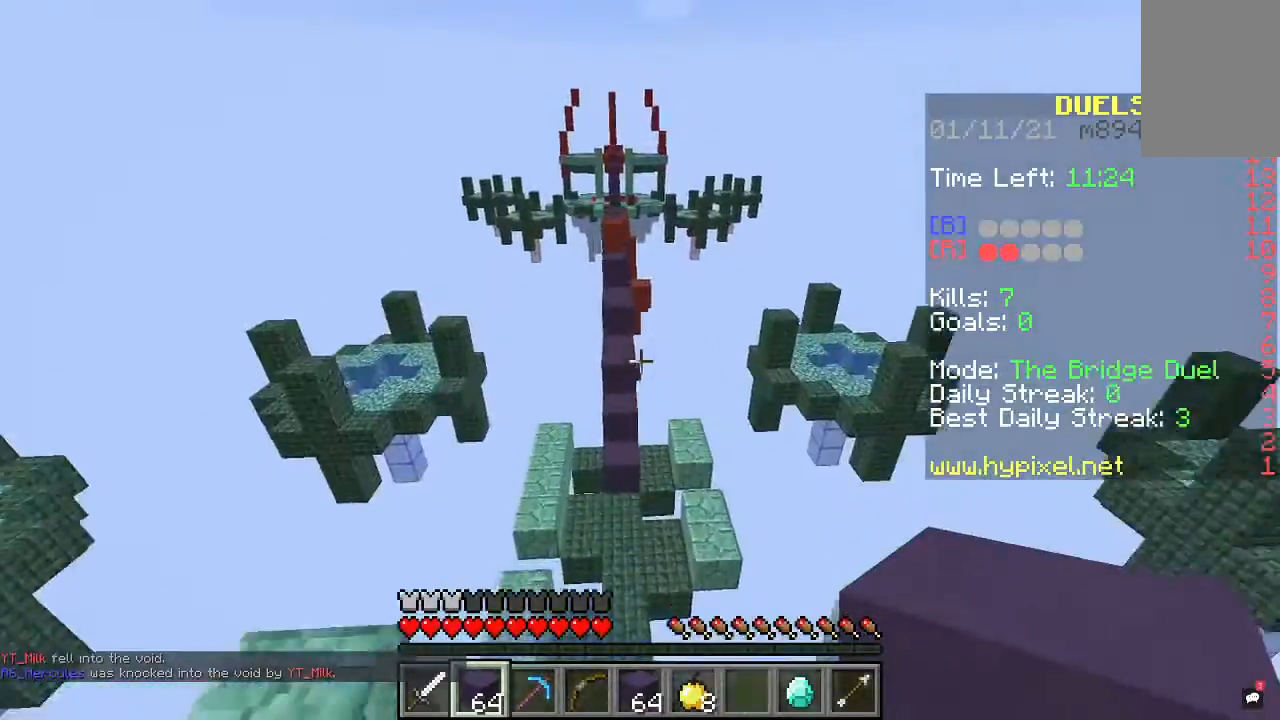
{"keys": ["w"], "mouse": [], "events": [[467, "space", "up"]]}
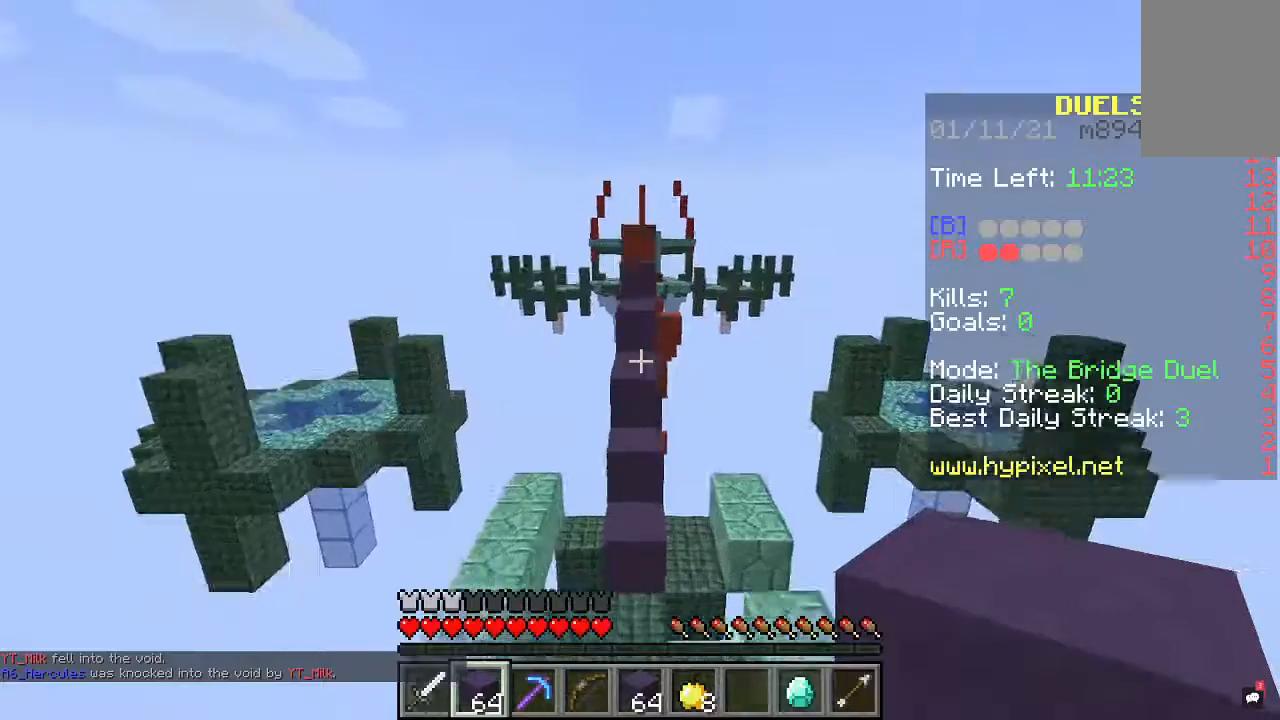
{"keys": ["w"], "mouse": [], "events": []}
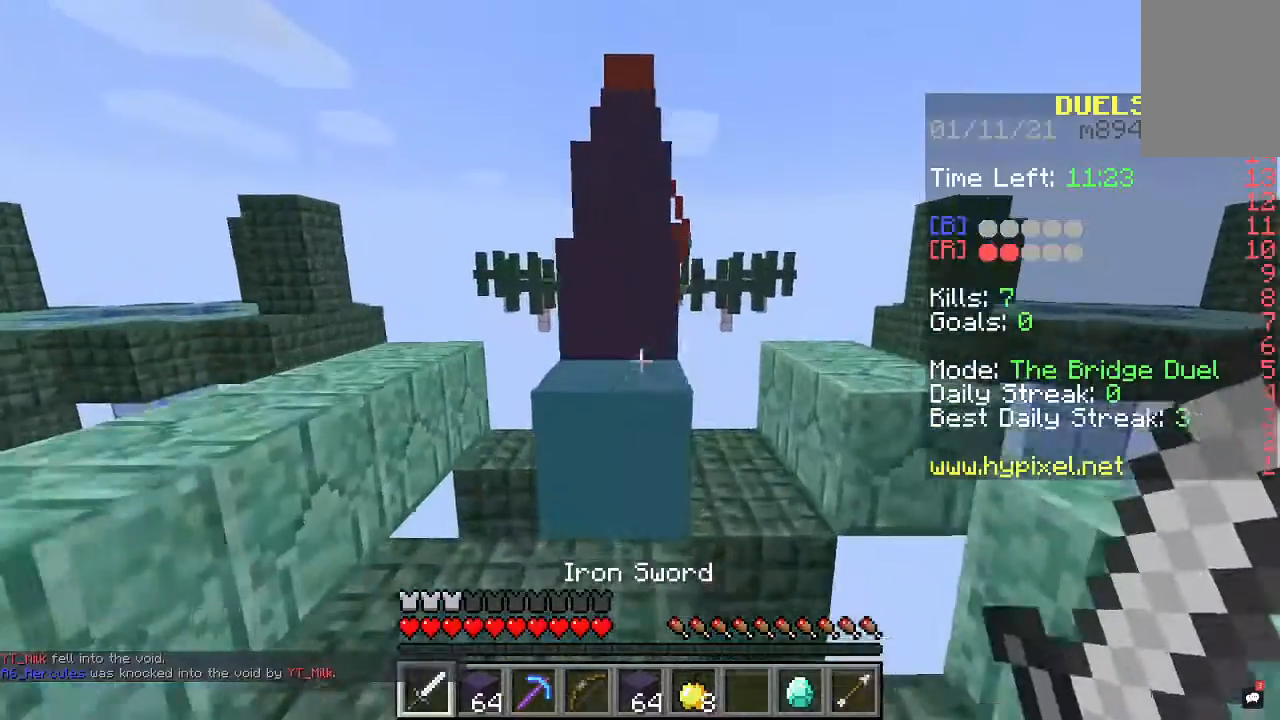
{"keys": ["space", "w"], "mouse": [], "events": [[100, "space", "down"]]}
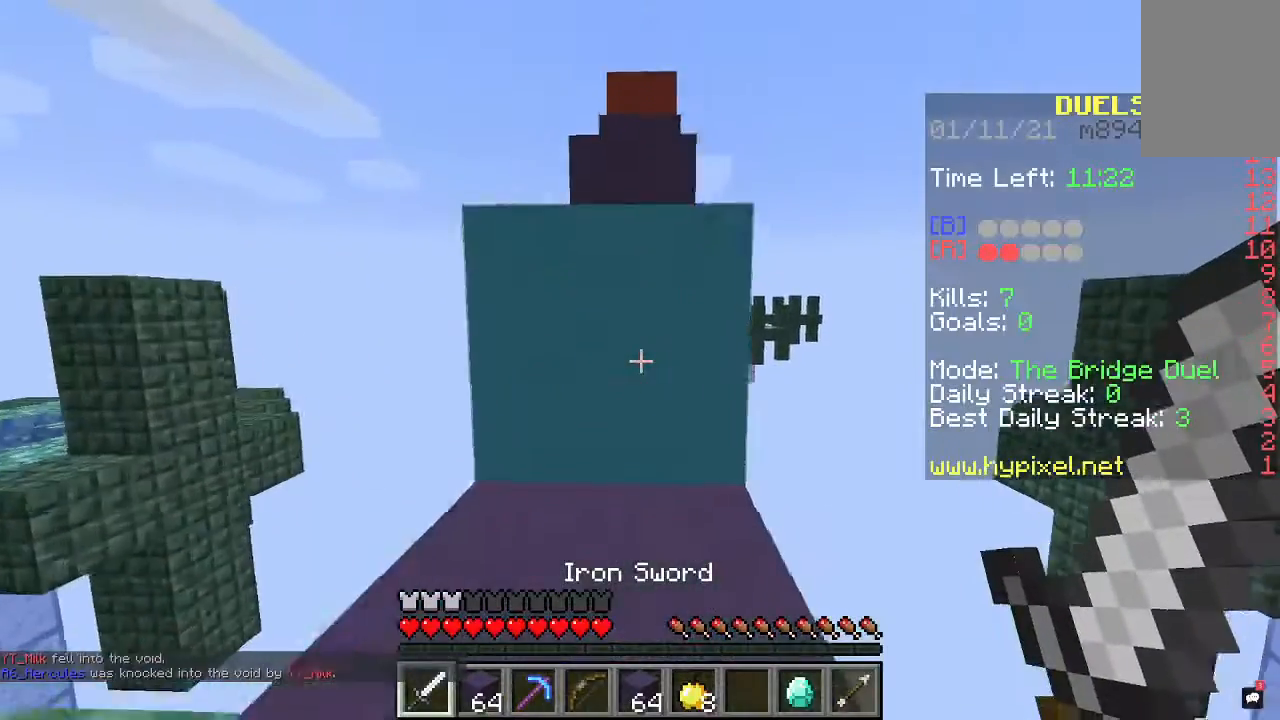
{"keys": ["space", "w"], "mouse": [], "events": []}
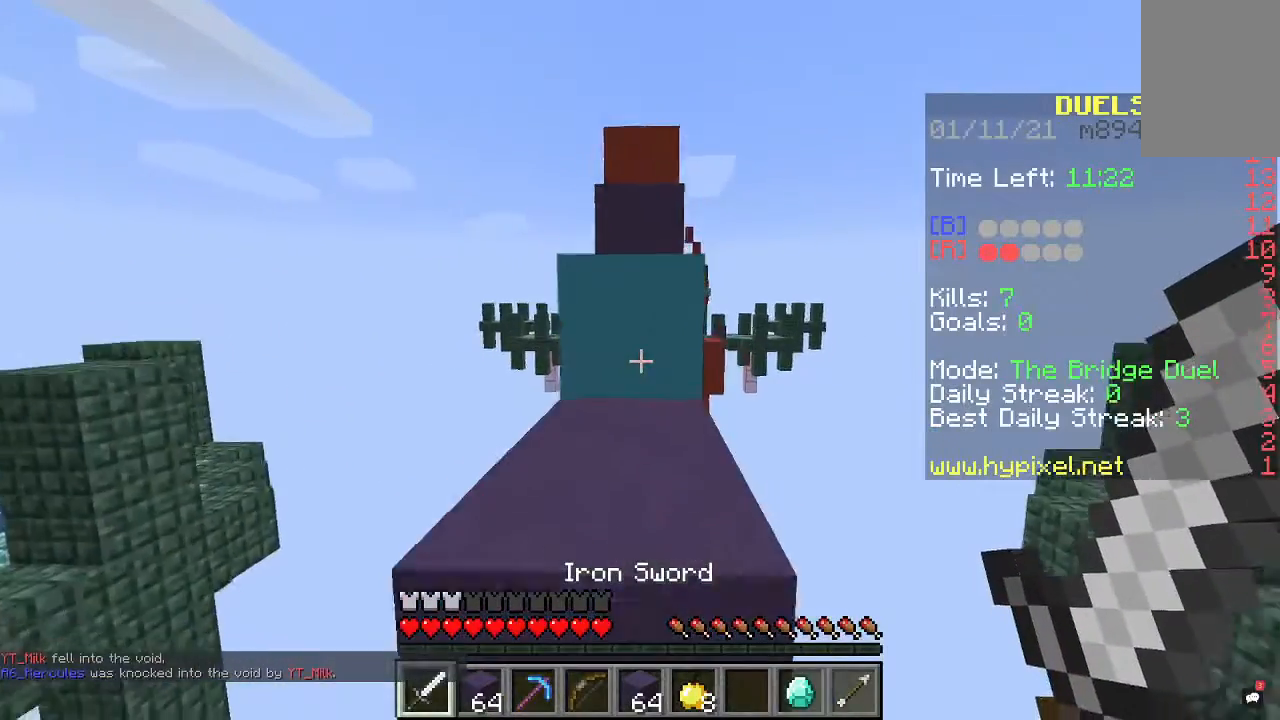
{"keys": ["space", "w"], "mouse": [], "events": []}